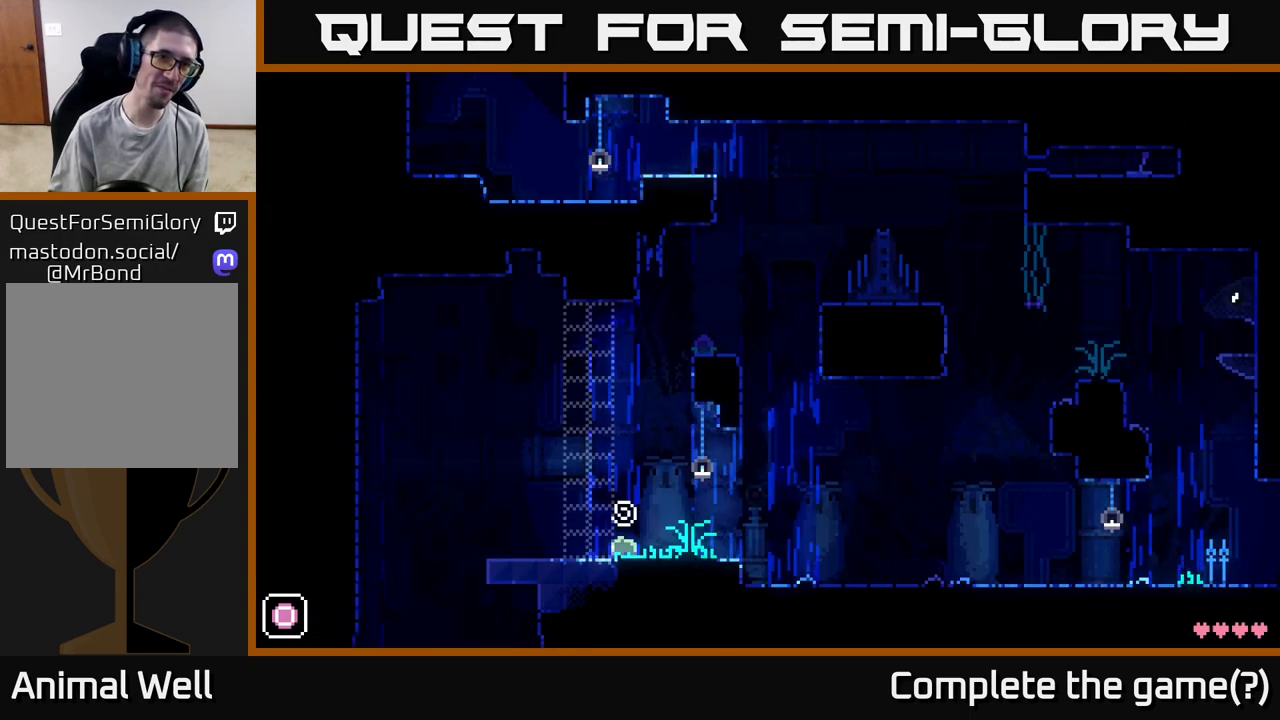
Gameplay with a controller (Xbox layout); each line is a JSON object with the inputs held at the frame after it. "events" lists button and stick changes between this image and that frame as [ms after this image, input, new state], when the widget could be followed in between.
{"buttons": [], "left_stick": "left", "right_stick": "center", "events": []}
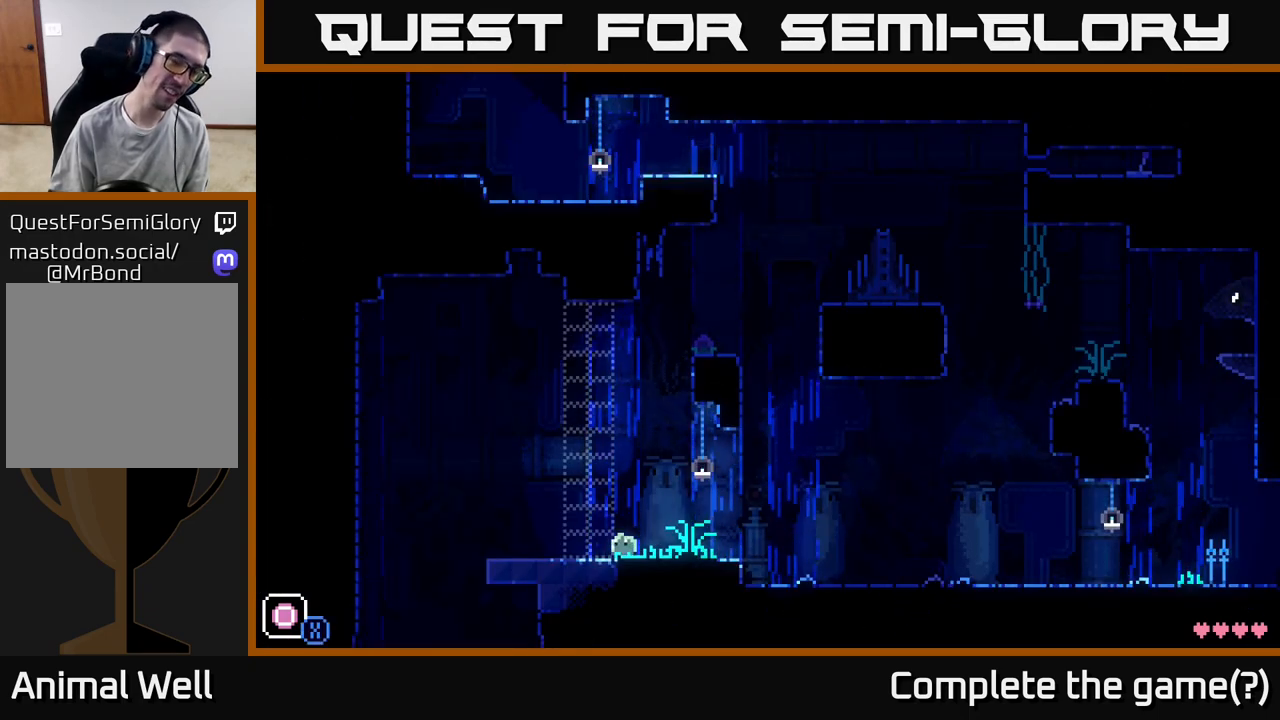
{"buttons": [], "left_stick": "left", "right_stick": "center", "events": []}
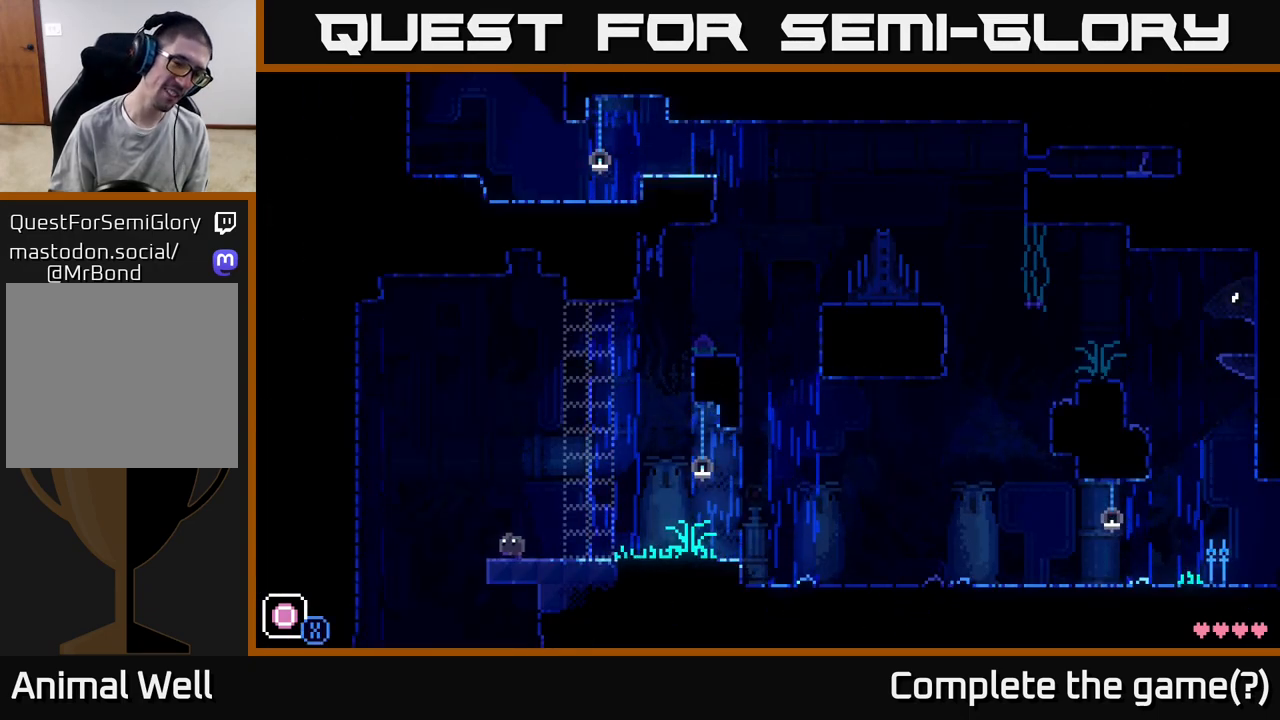
{"buttons": [], "left_stick": "center", "right_stick": "center", "events": [[183, "left_stick", "center"]]}
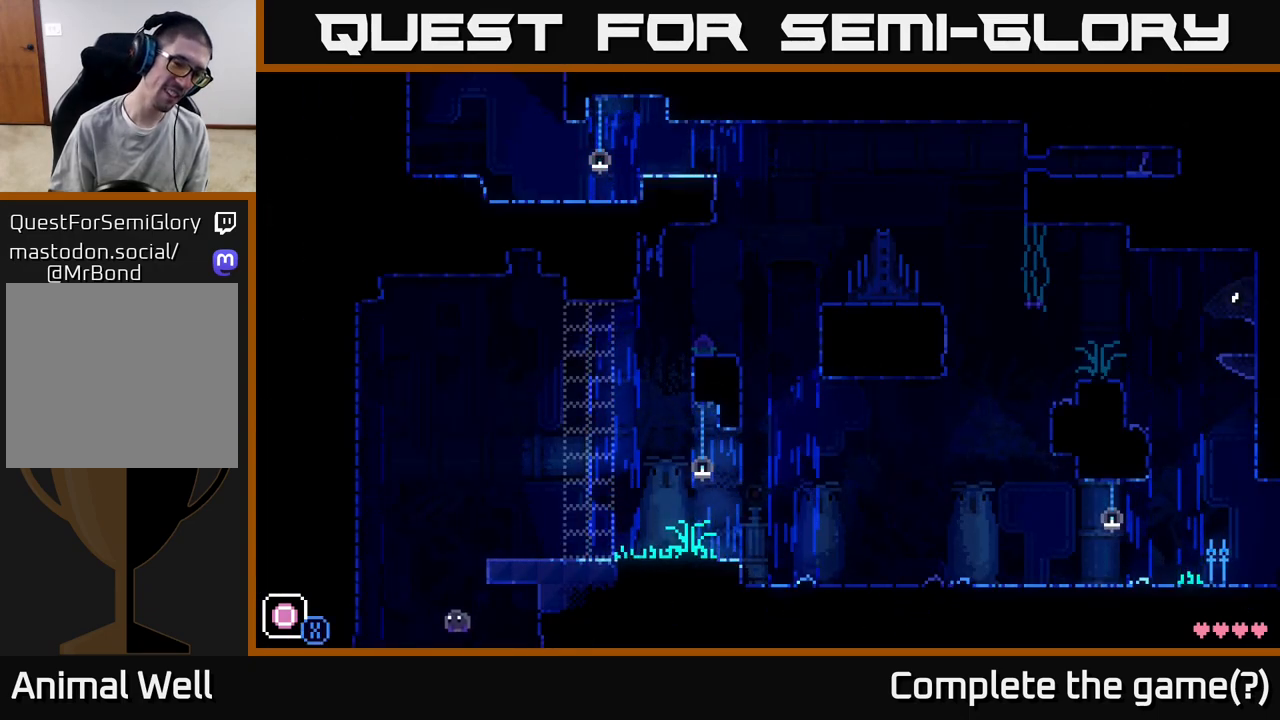
{"buttons": [], "left_stick": "center", "right_stick": "center", "events": []}
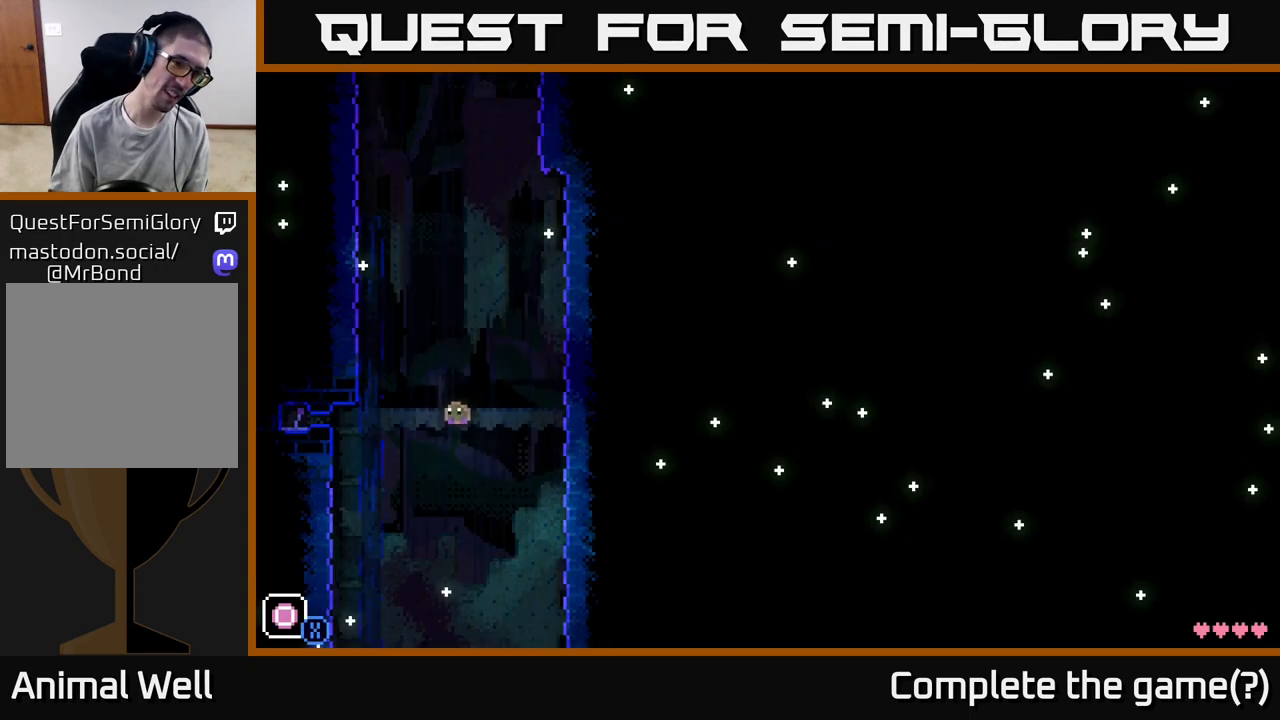
{"buttons": [], "left_stick": "center", "right_stick": "center", "events": [[33, "X", "down"], [117, "X", "up"]]}
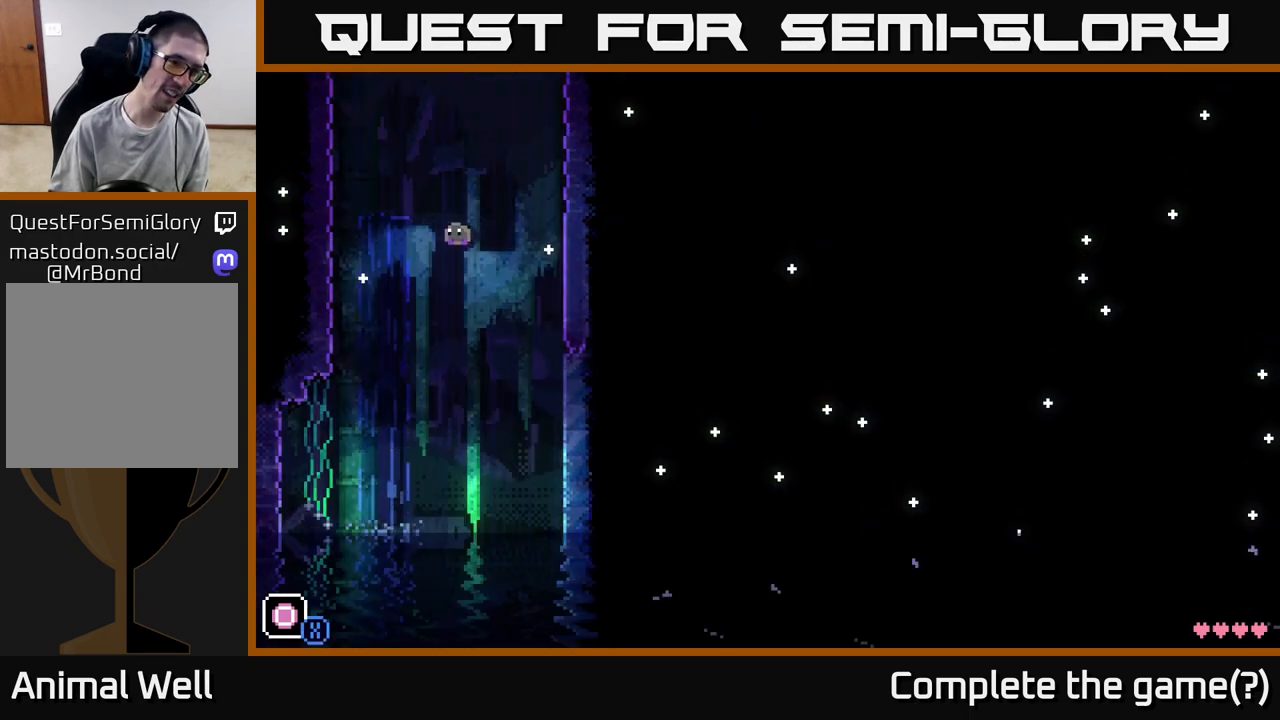
{"buttons": [], "left_stick": "center", "right_stick": "center", "events": []}
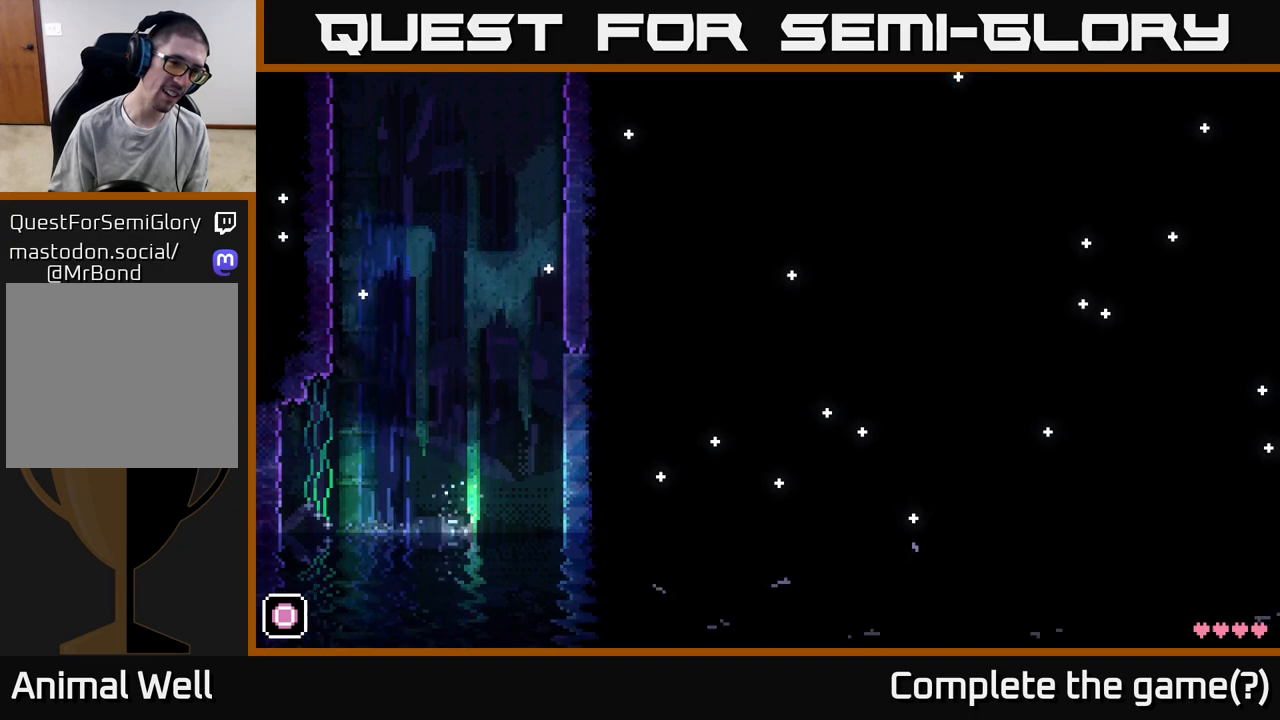
{"buttons": [], "left_stick": "center", "right_stick": "center", "events": []}
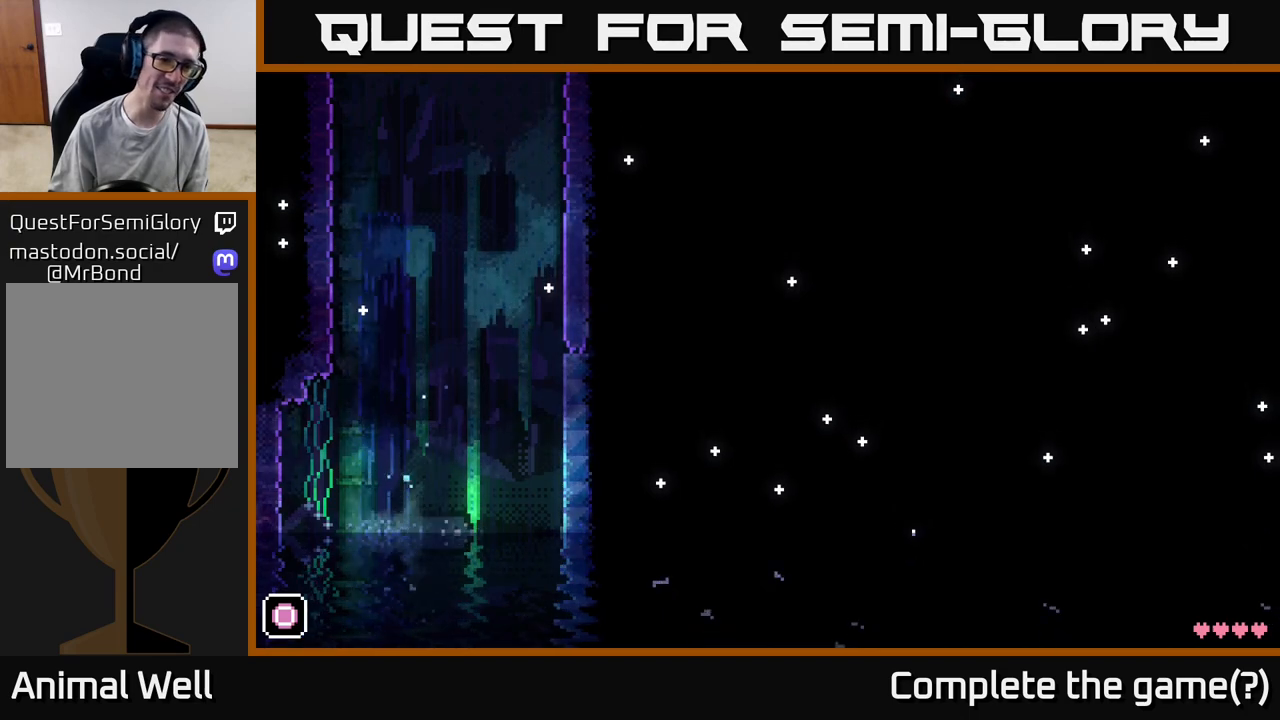
{"buttons": [], "left_stick": "center", "right_stick": "center", "events": []}
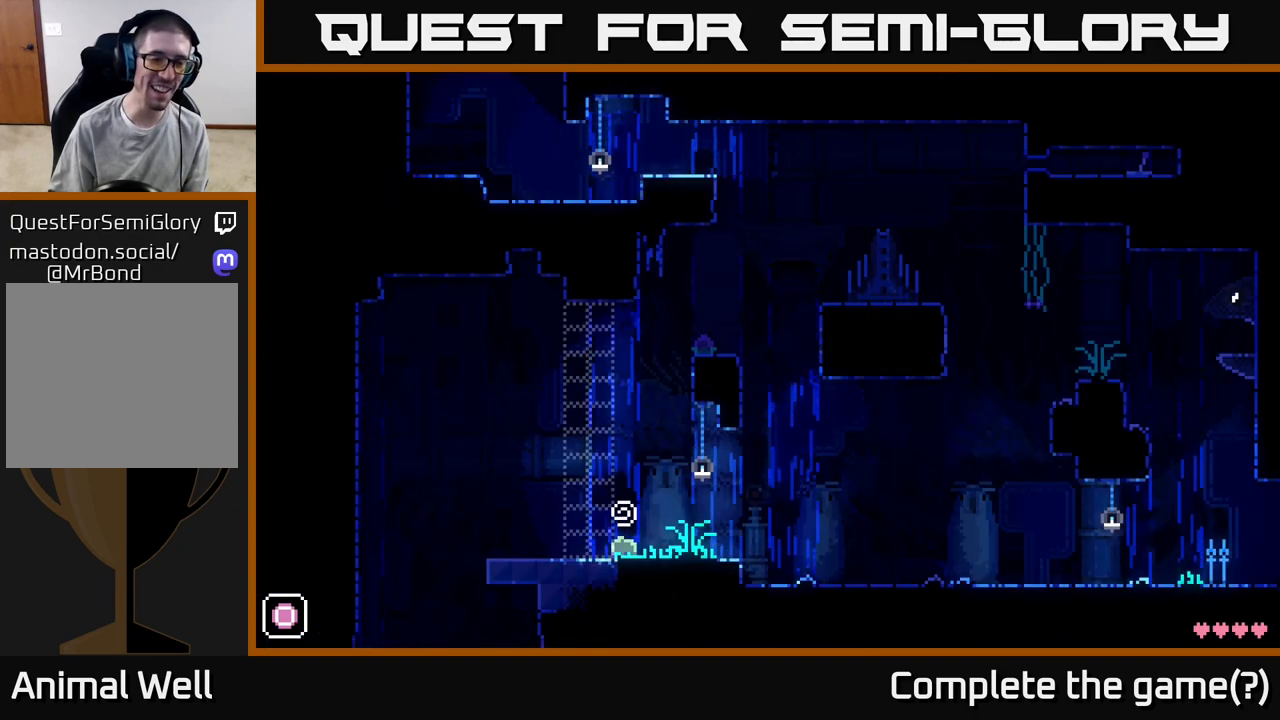
{"buttons": [], "left_stick": "left", "right_stick": "center", "events": [[100, "left_stick", "left"]]}
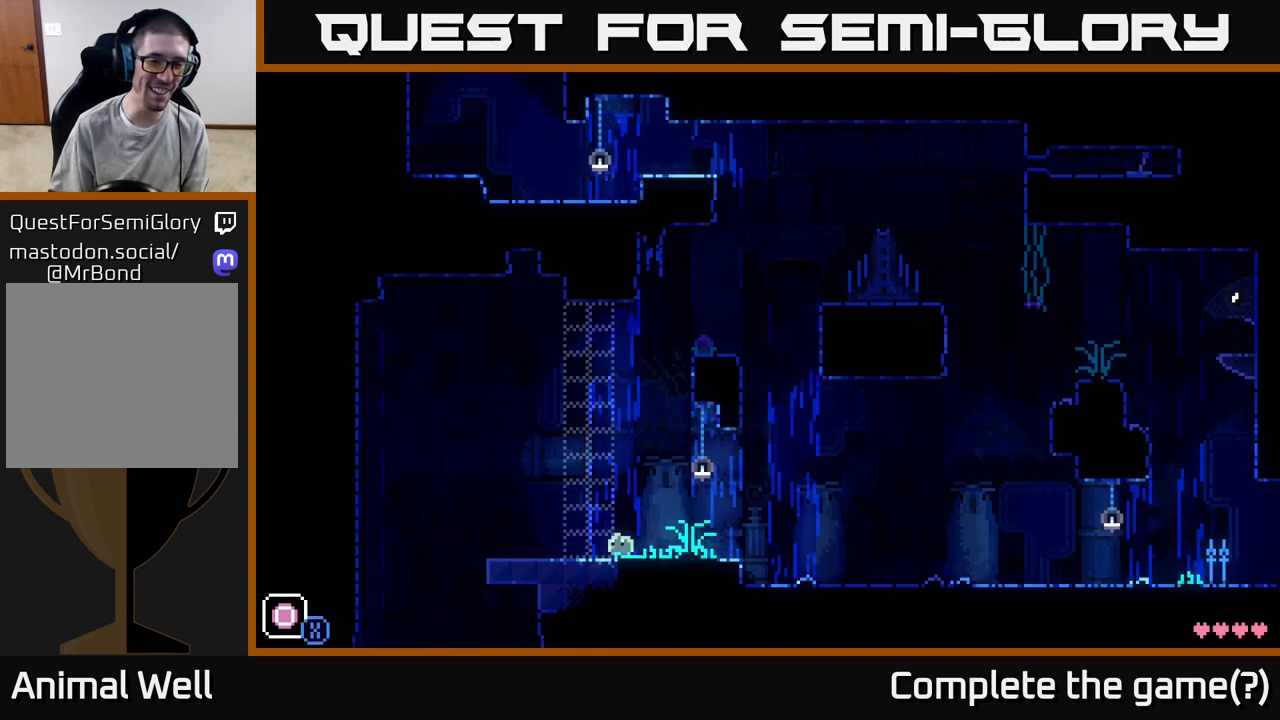
{"buttons": [], "left_stick": "left", "right_stick": "center", "events": []}
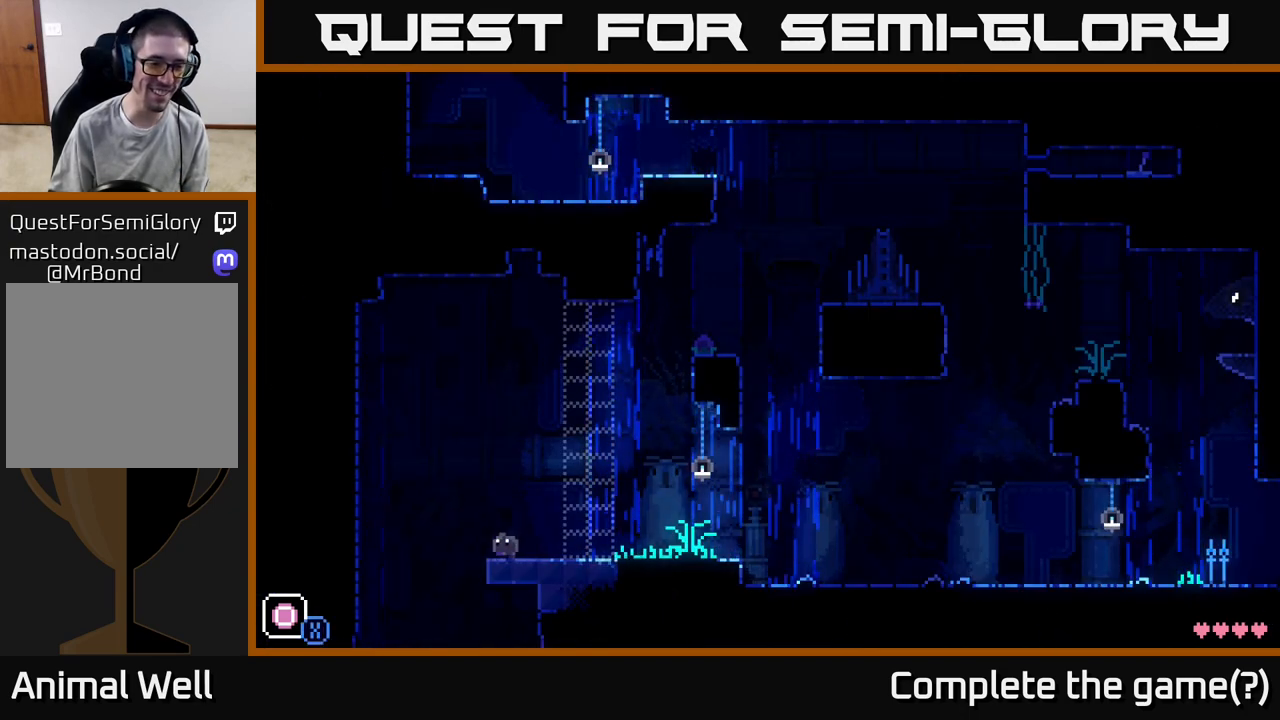
{"buttons": [], "left_stick": "left", "right_stick": "center", "events": [[133, "left_stick", "center"], [250, "left_stick", "left"]]}
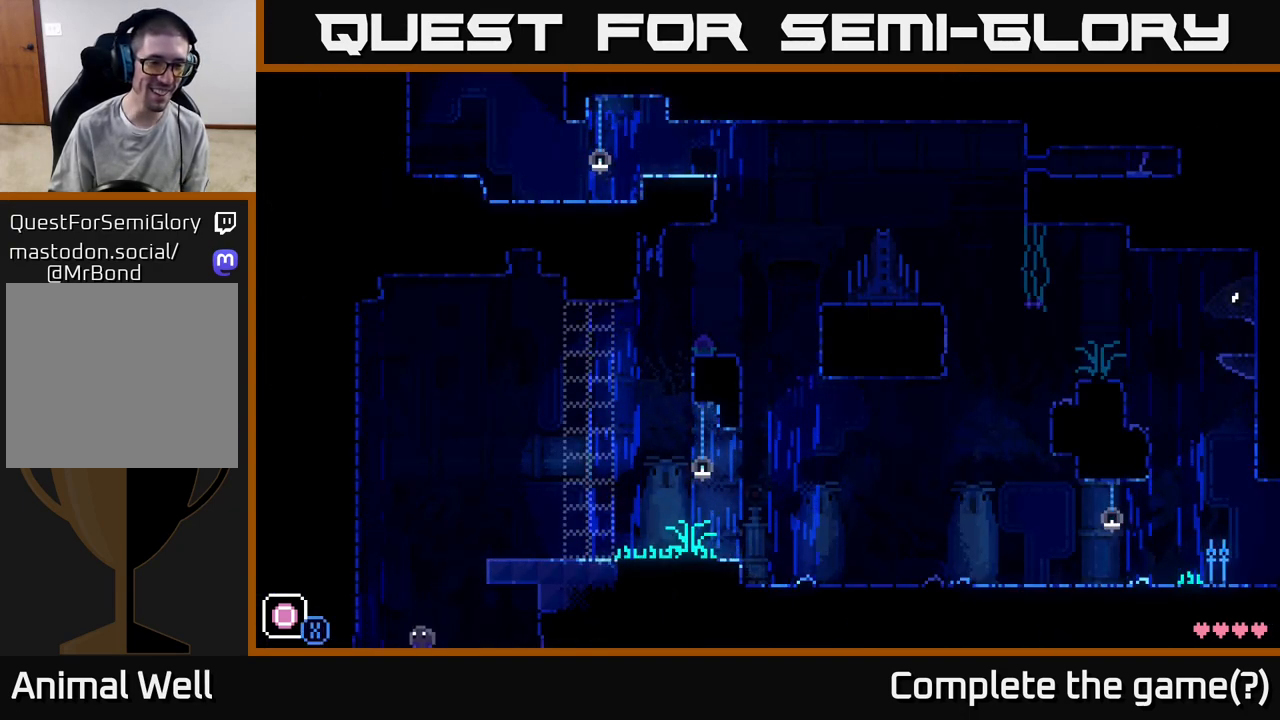
{"buttons": ["X"], "left_stick": "center", "right_stick": "center", "events": [[267, "left_stick", "center"], [483, "X", "down"]]}
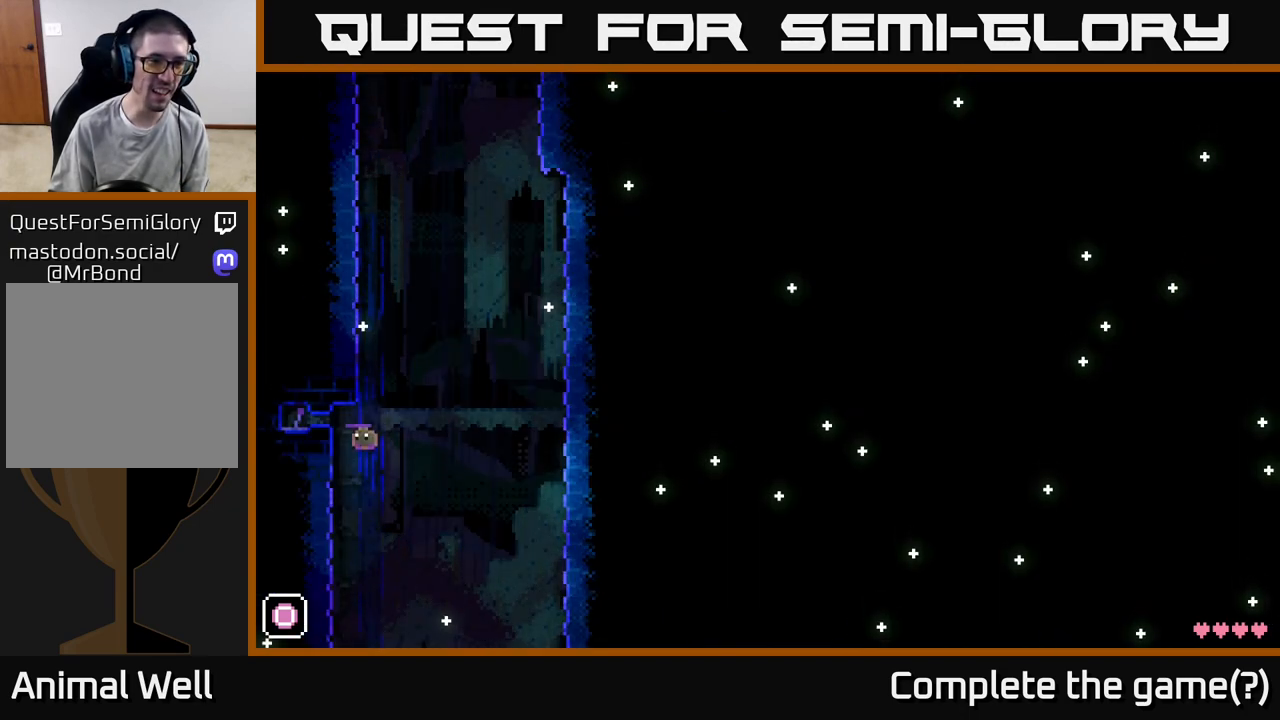
{"buttons": [], "left_stick": "center", "right_stick": "center", "events": [[67, "X", "up"]]}
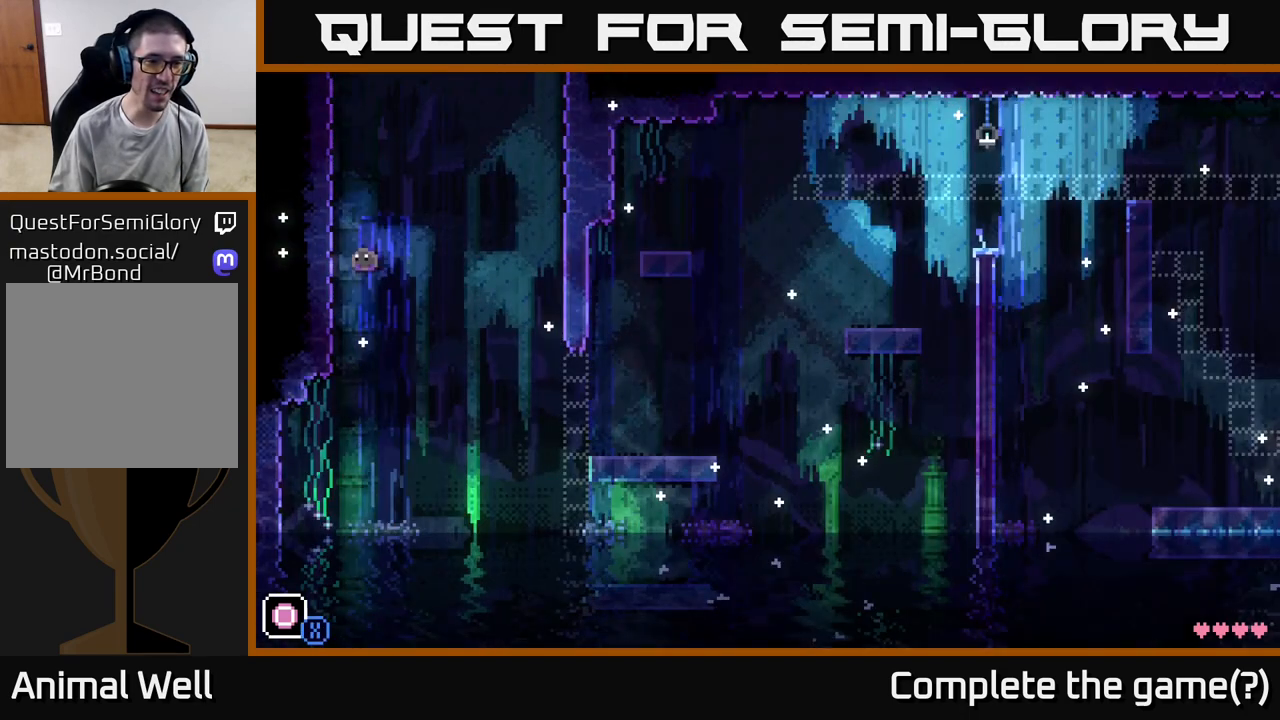
{"buttons": [], "left_stick": "center", "right_stick": "center", "events": []}
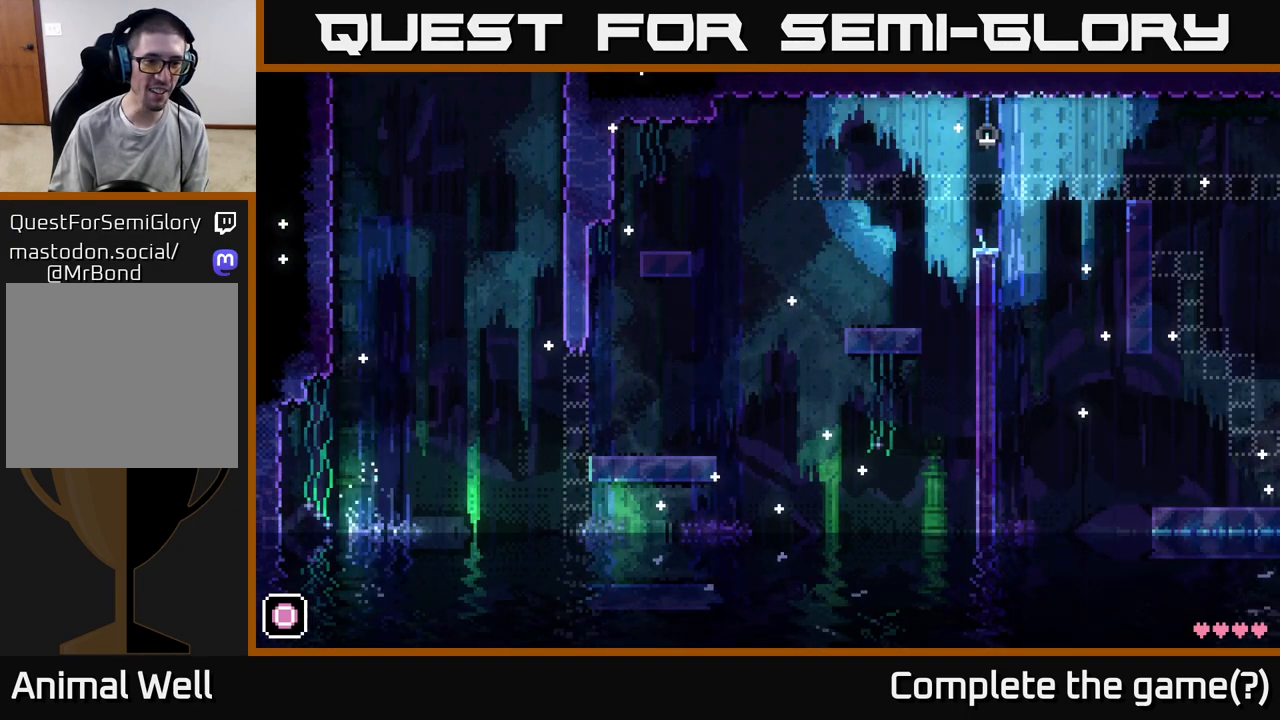
{"buttons": [], "left_stick": "center", "right_stick": "center", "events": []}
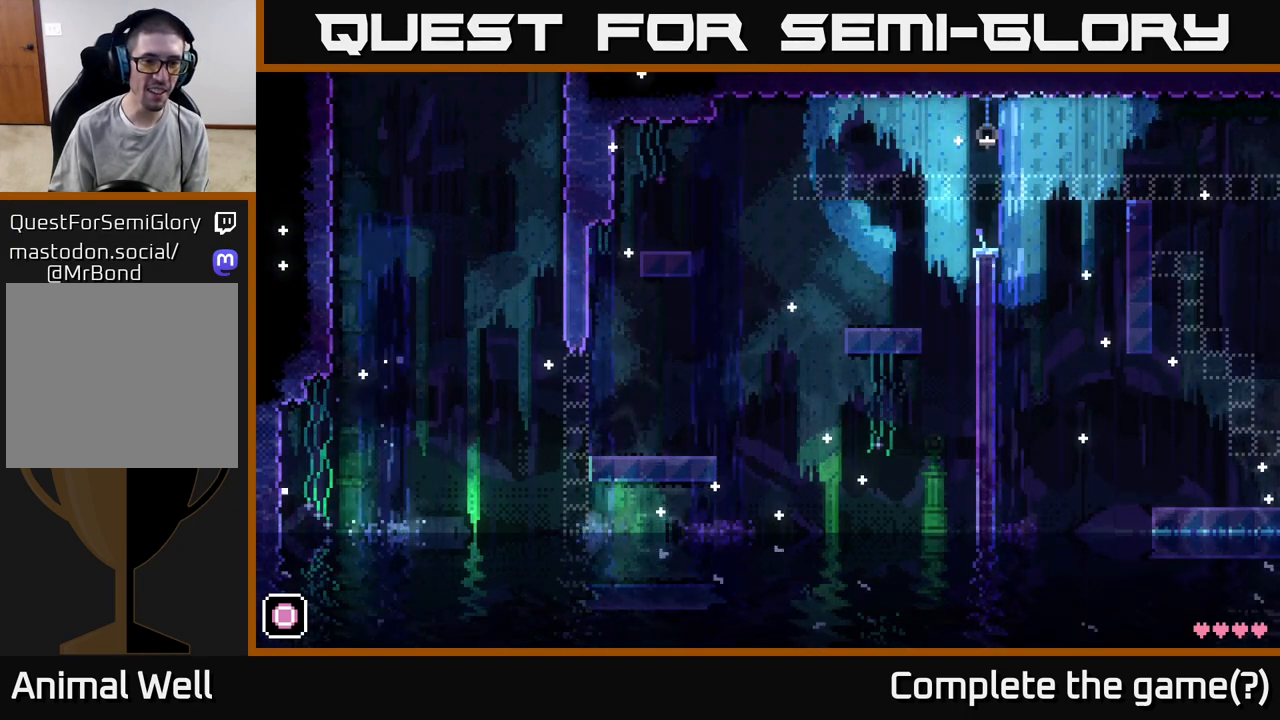
{"buttons": [], "left_stick": "center", "right_stick": "center", "events": []}
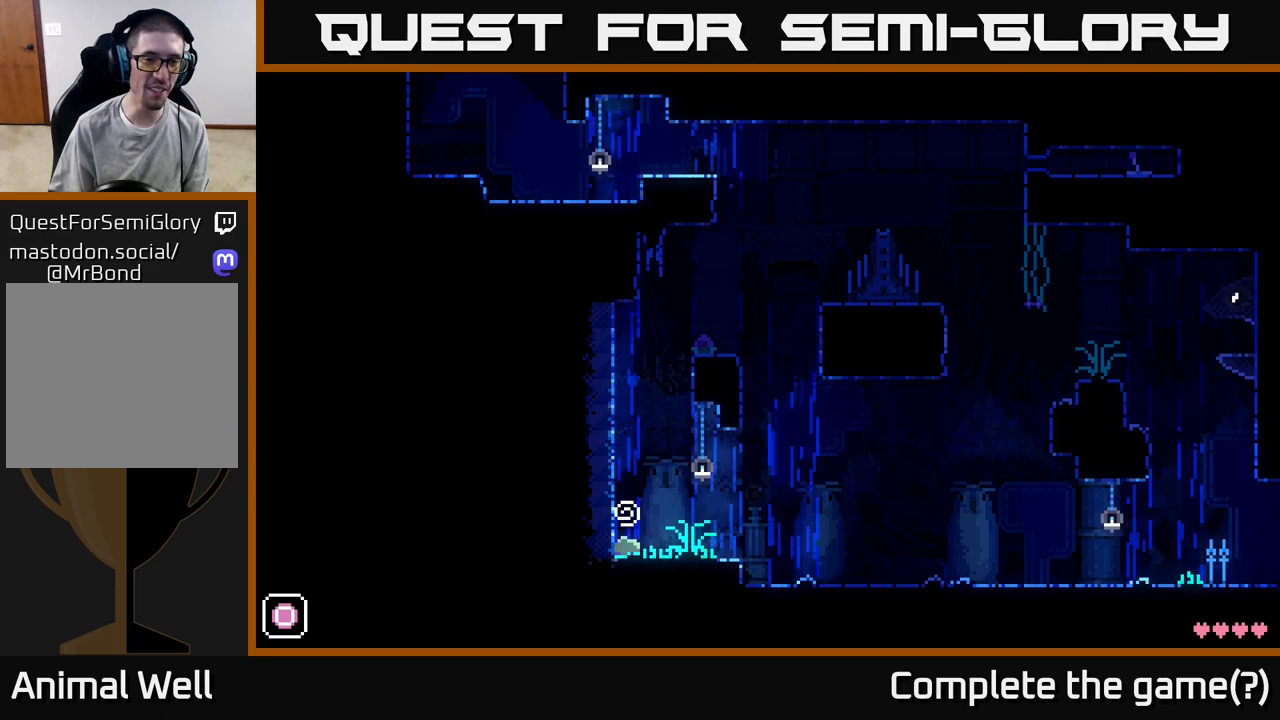
{"buttons": [], "left_stick": "left", "right_stick": "center", "events": [[433, "left_stick", "left"]]}
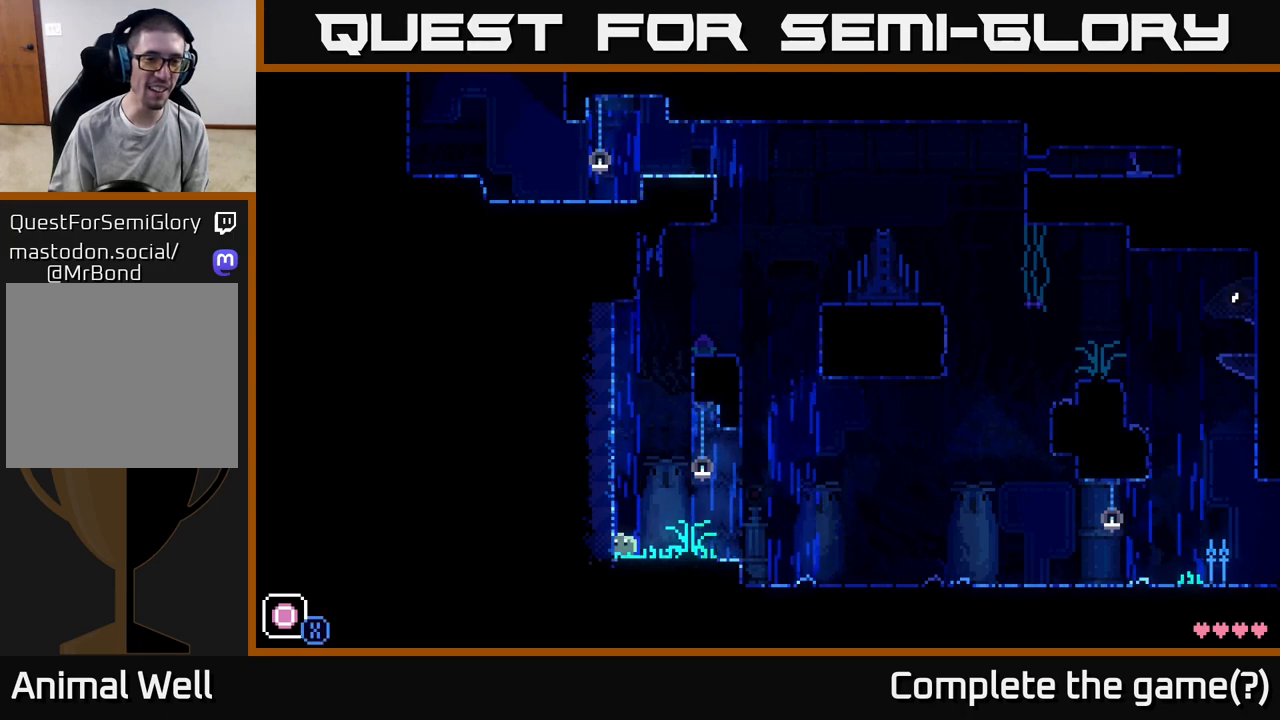
{"buttons": [], "left_stick": "center", "right_stick": "center", "events": [[333, "left_stick", "center"]]}
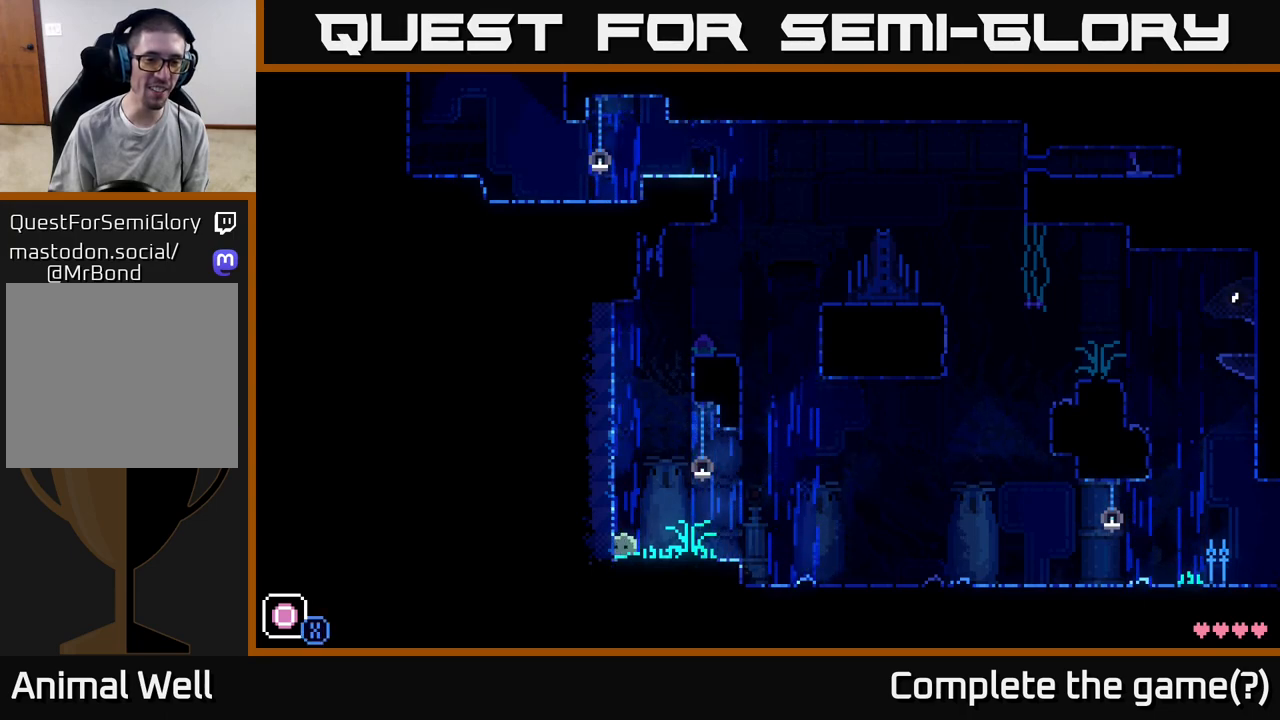
{"buttons": [], "left_stick": "left", "right_stick": "center", "events": [[83, "left_stick", "right"], [200, "left_stick", "left"]]}
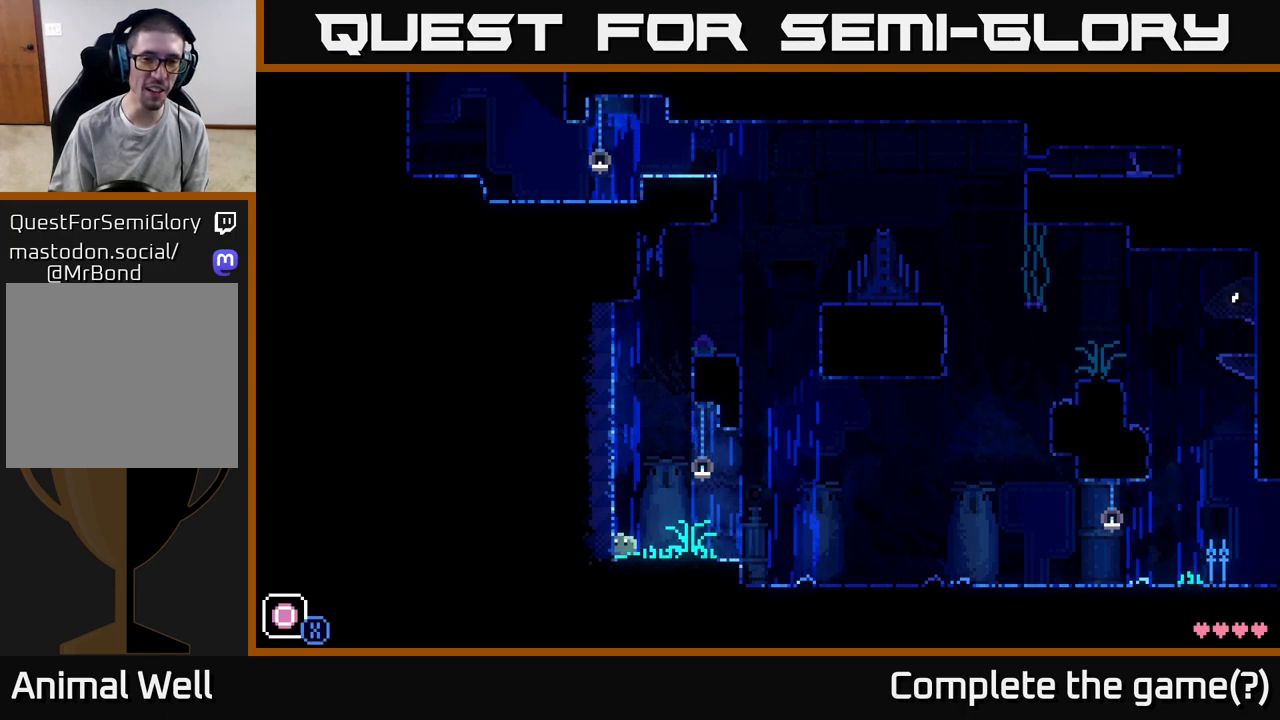
{"buttons": [], "left_stick": "left", "right_stick": "center", "events": [[50, "A", "down"], [183, "left_stick", "right"], [333, "A", "up"], [500, "left_stick", "left"]]}
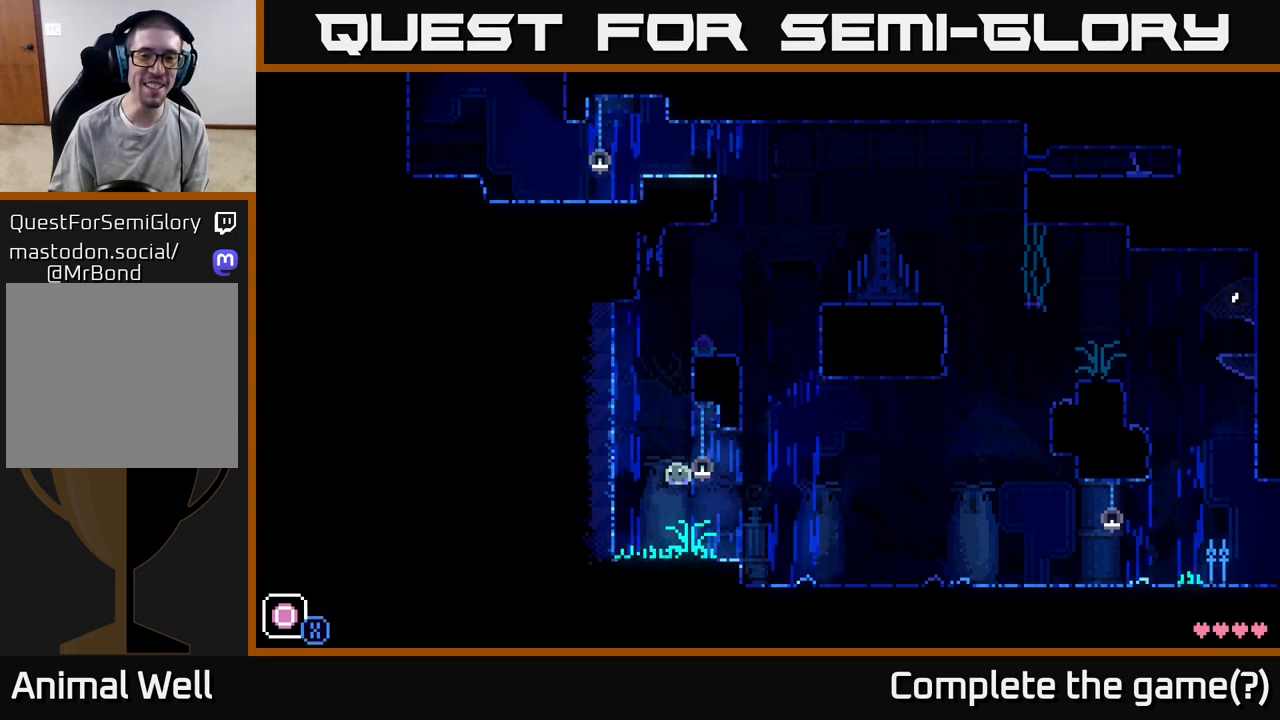
{"buttons": [], "left_stick": "right", "right_stick": "center", "events": [[317, "left_stick", "right"]]}
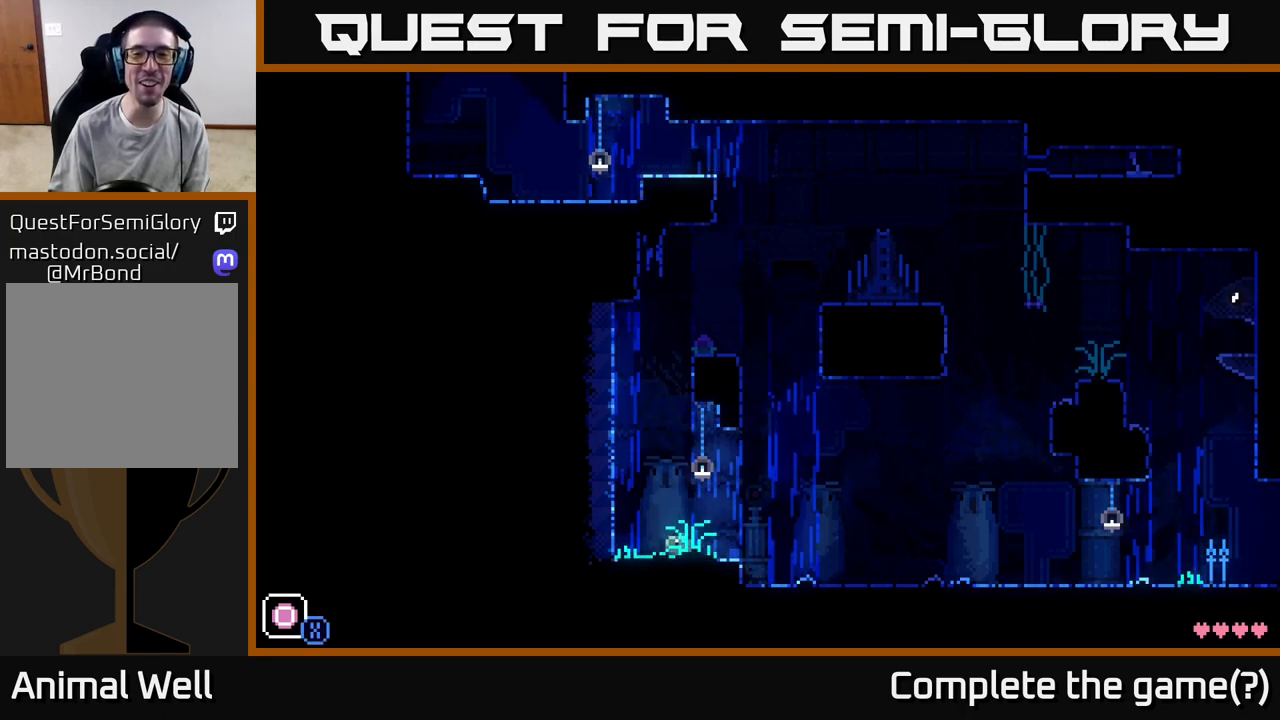
{"buttons": [], "left_stick": "right", "right_stick": "center", "events": [[67, "A", "down"], [400, "A", "up"]]}
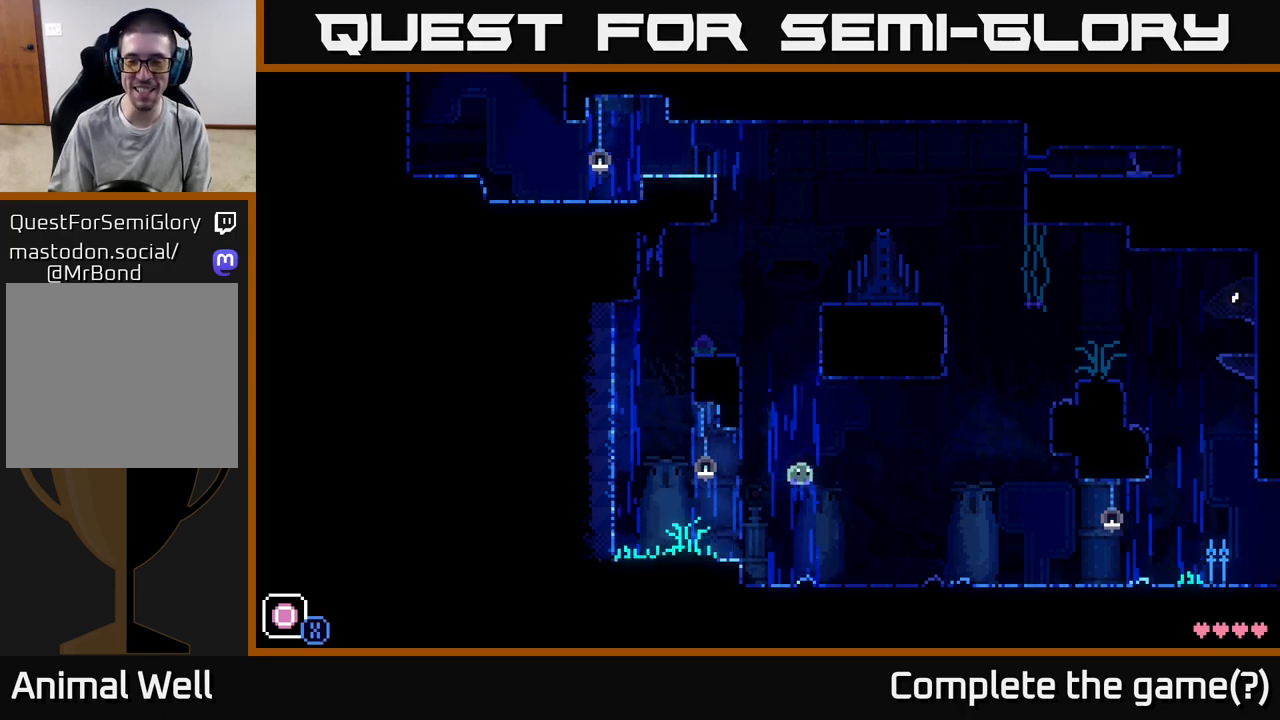
{"buttons": [], "left_stick": "right", "right_stick": "center", "events": []}
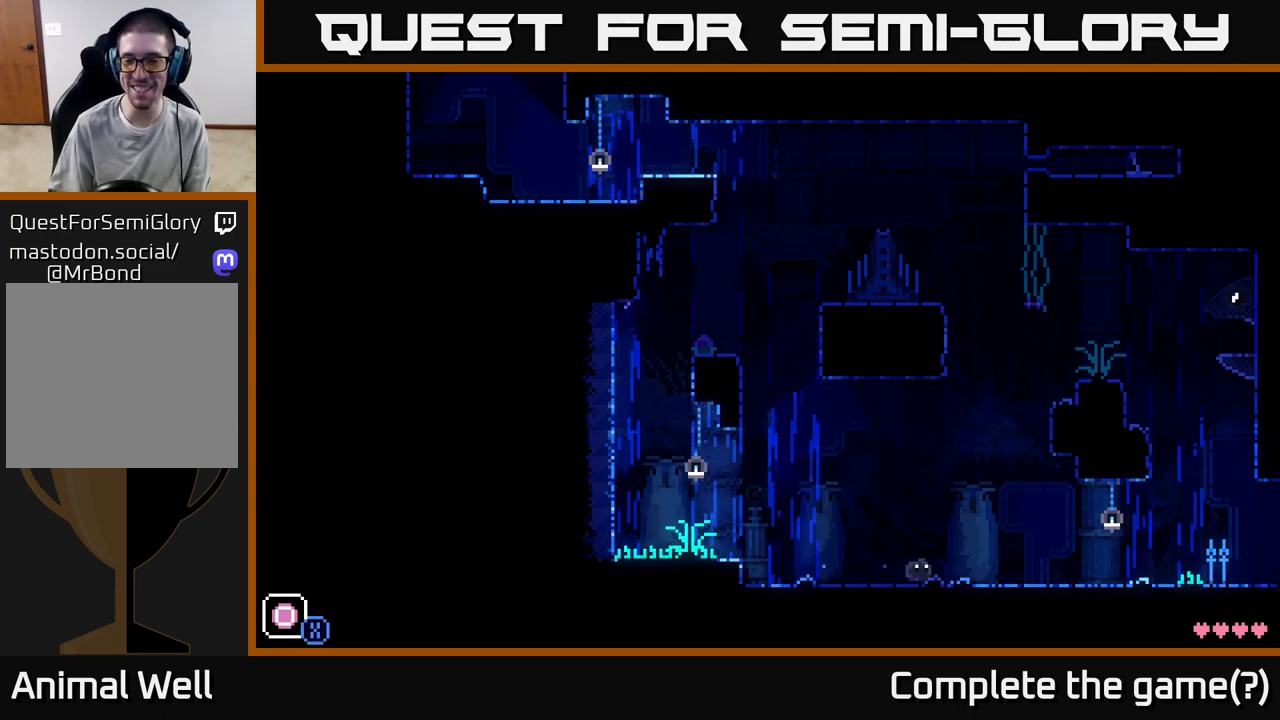
{"buttons": ["A"], "left_stick": "right", "right_stick": "center", "events": [[483, "A", "down"]]}
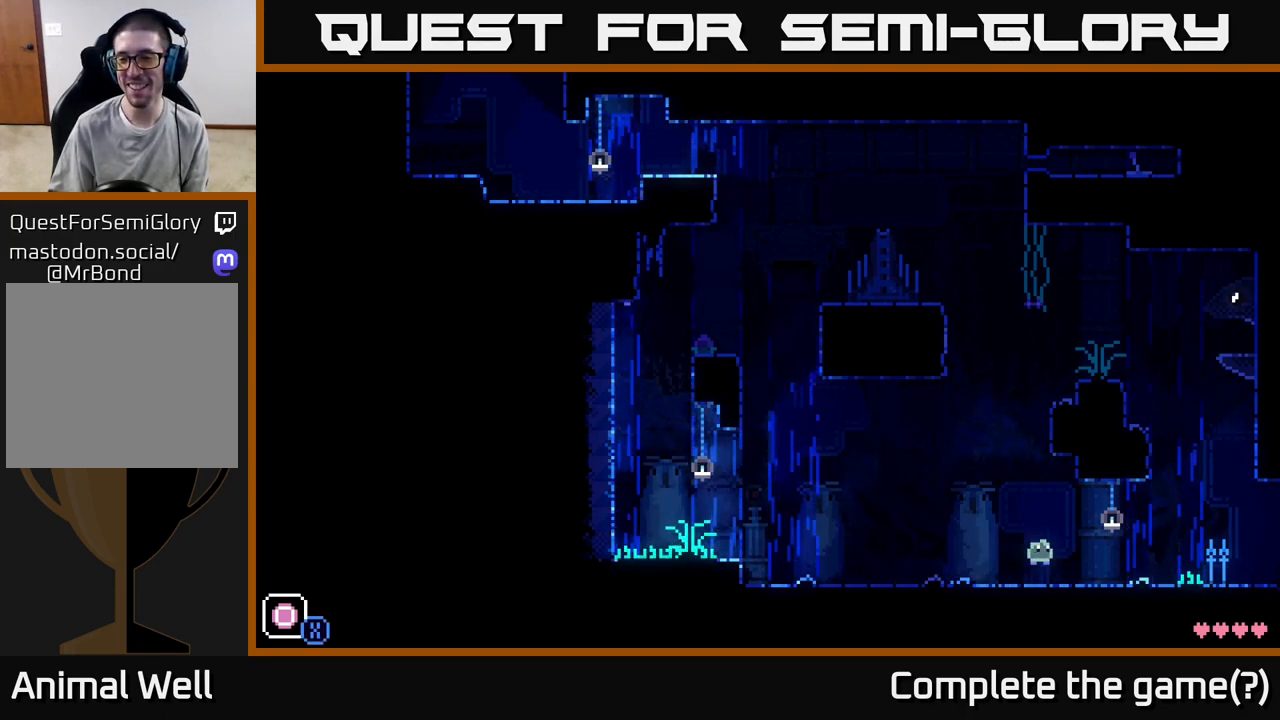
{"buttons": [], "left_stick": "right", "right_stick": "center", "events": [[317, "A", "up"]]}
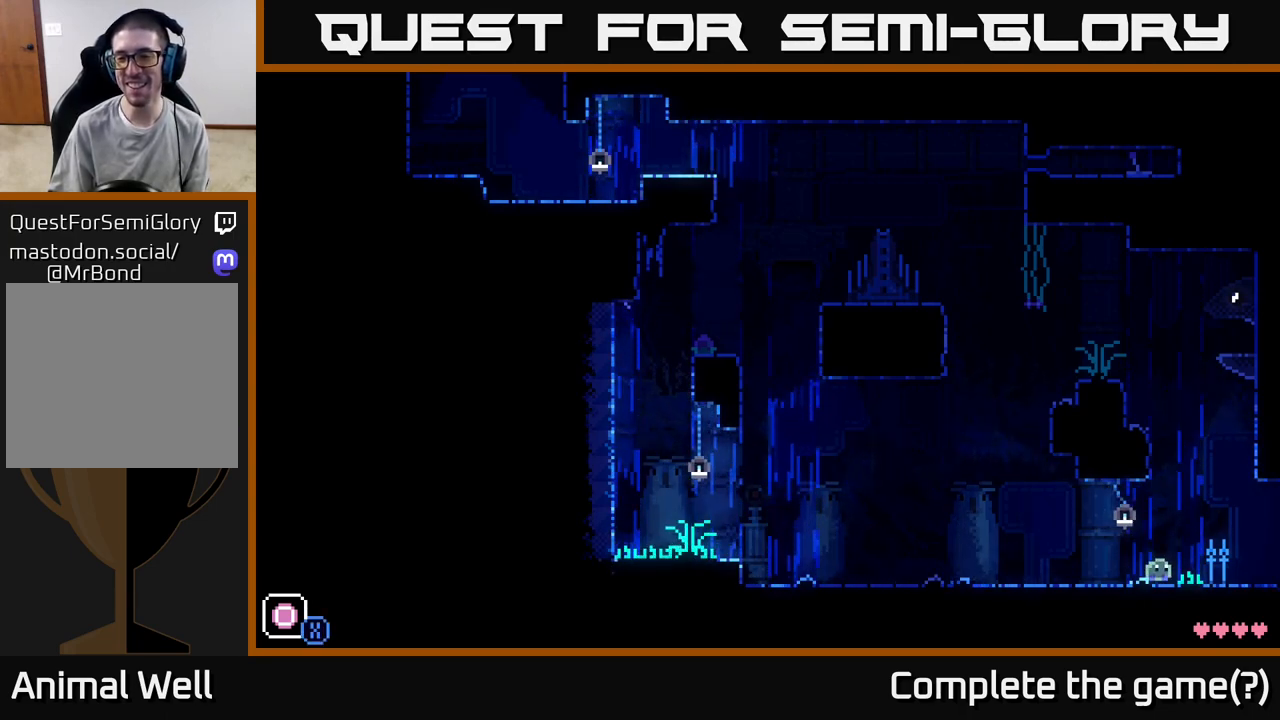
{"buttons": [], "left_stick": "left", "right_stick": "center", "events": [[33, "left_stick", "center"], [250, "R1", "down"], [317, "R1", "up"], [433, "left_stick", "left"]]}
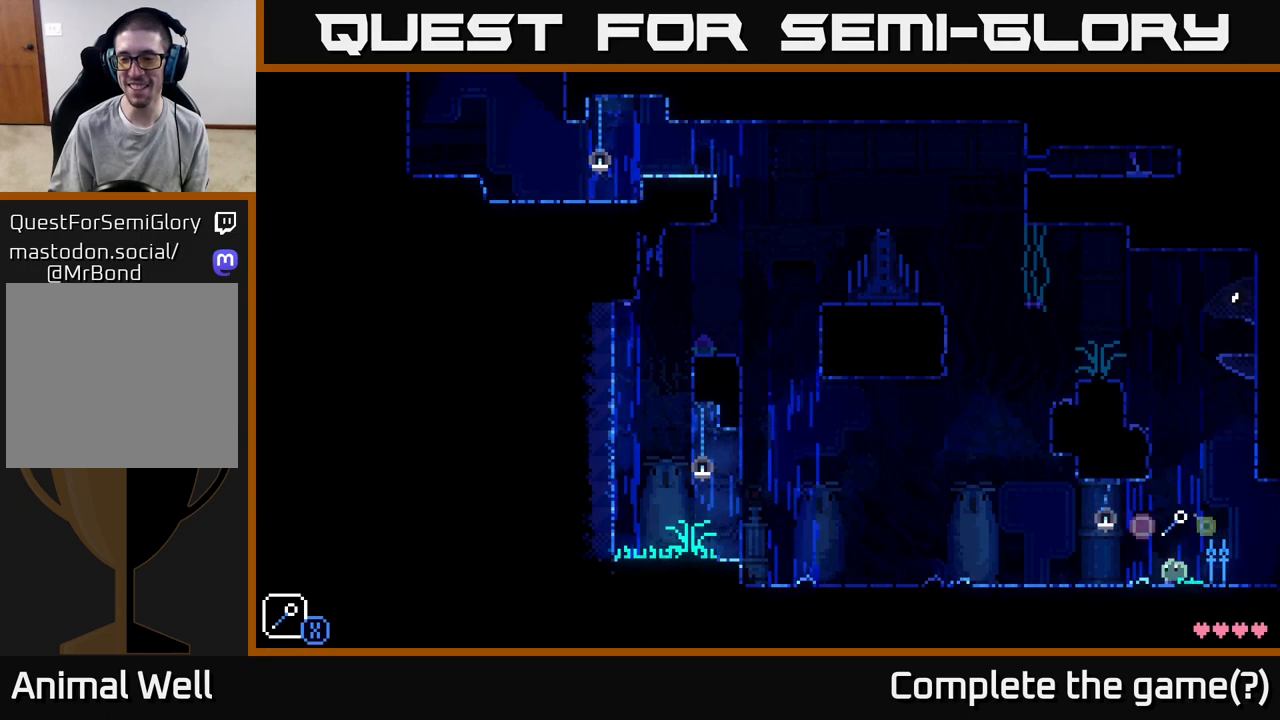
{"buttons": ["A", "X"], "left_stick": "center", "right_stick": "center", "events": [[217, "left_stick", "right"], [367, "left_stick", "center"], [400, "A", "down"], [483, "X", "down"]]}
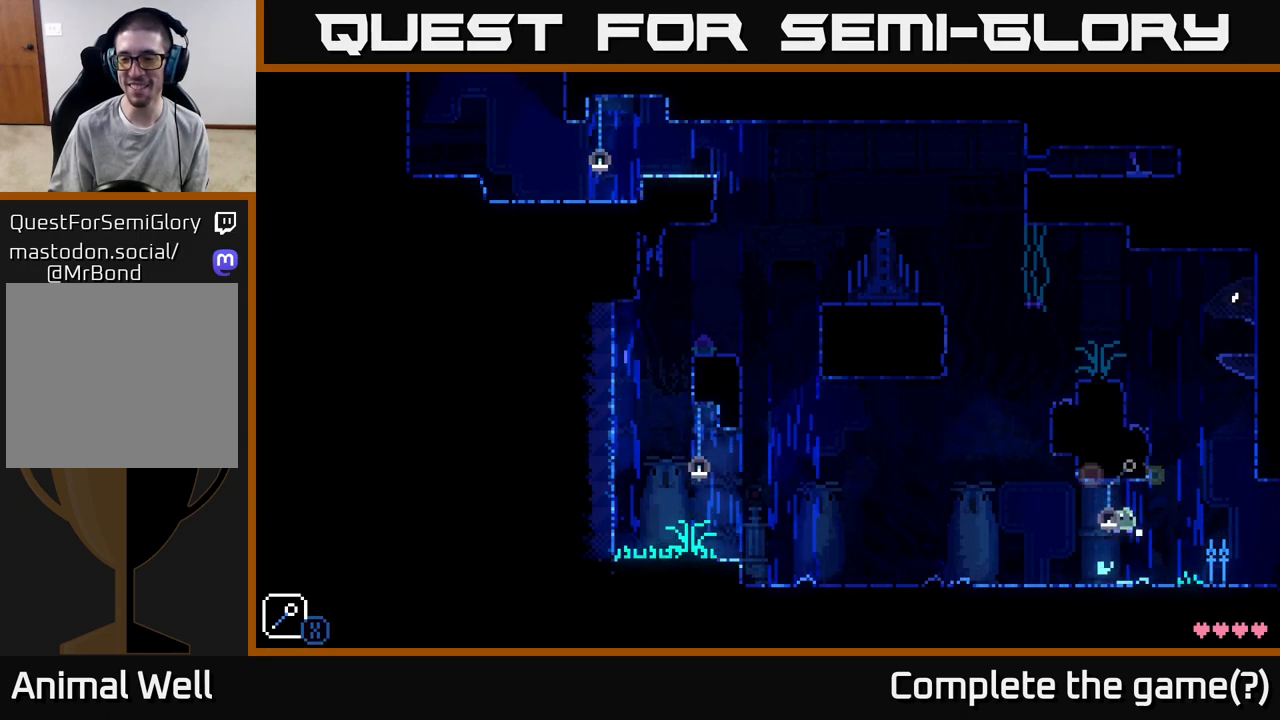
{"buttons": [], "left_stick": "center", "right_stick": "center", "events": [[50, "A", "up"], [83, "X", "up"]]}
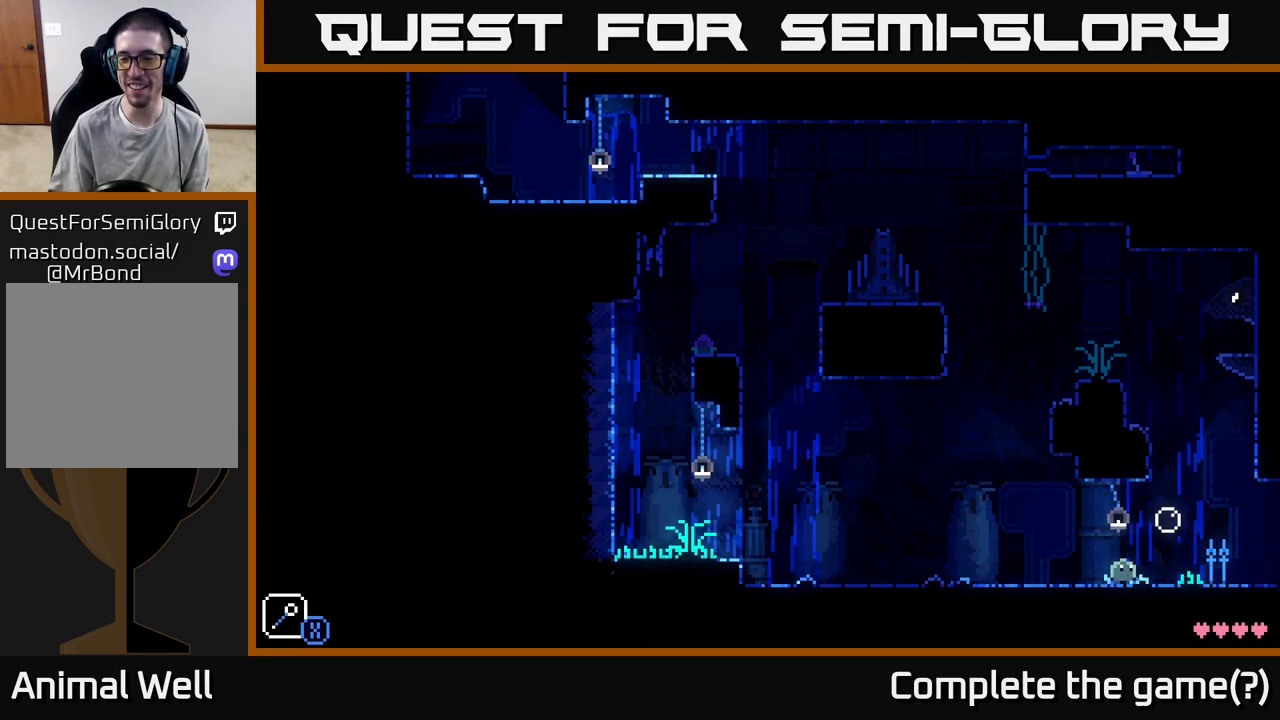
{"buttons": ["A"], "left_stick": "left", "right_stick": "center", "events": [[33, "A", "down"], [50, "left_stick", "right"], [317, "A", "up"], [317, "left_stick", "left"], [417, "A", "down"]]}
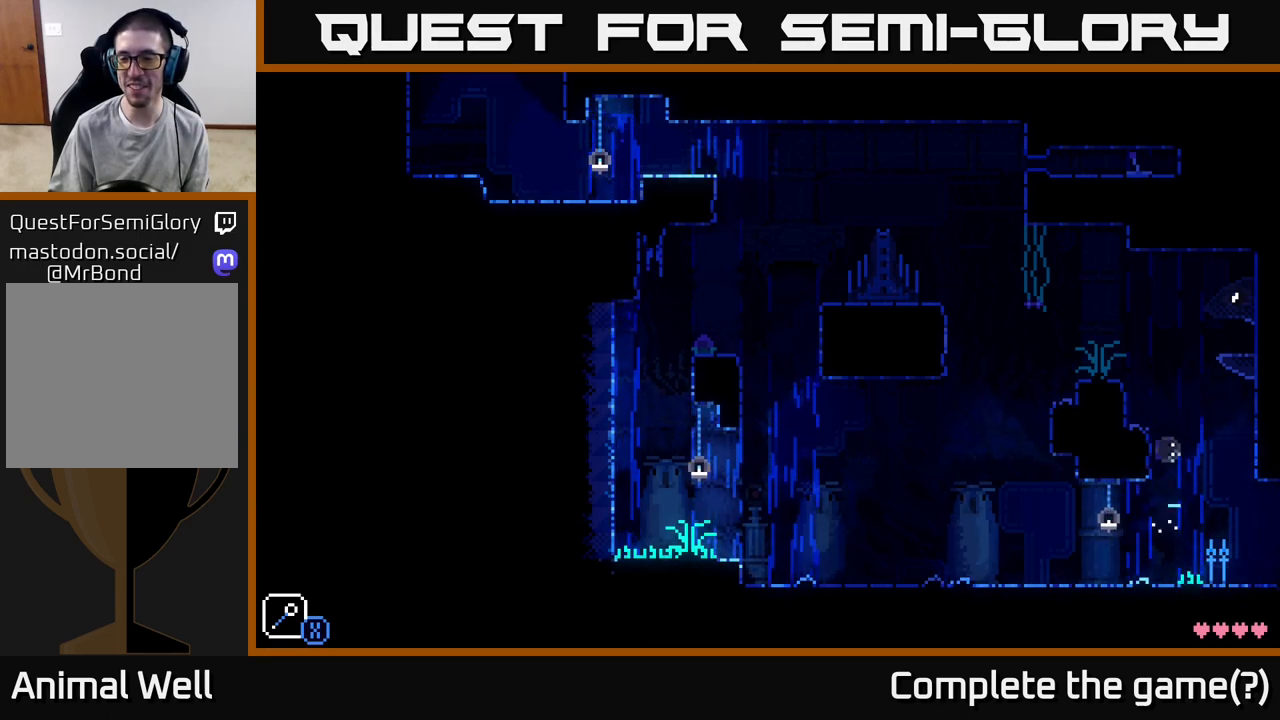
{"buttons": ["A"], "left_stick": "left", "right_stick": "center", "events": [[250, "A", "up"], [400, "A", "down"]]}